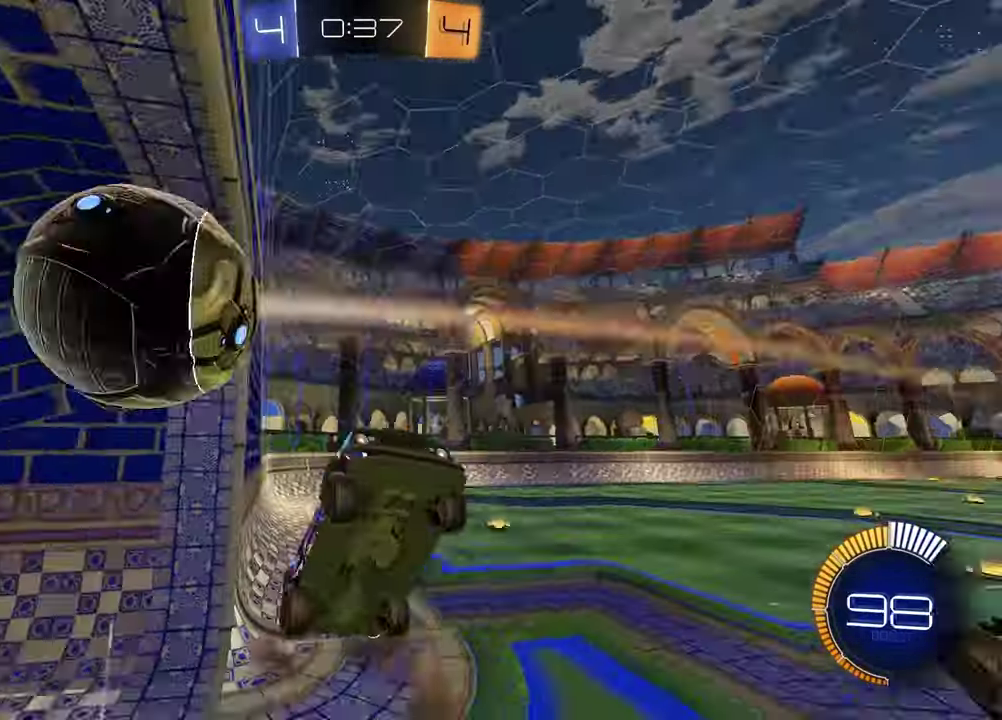
Gameplay with a controller (PlayStation layout); each line is a JSON object with the inputs held at the frame after it (dt_ms = milliseconds from this image to that frame). "events" lists button and stick changes between this image and that frame as [ms after this image, input, new state], when the widget could be followed in between.
{"dt_ms": 300, "buttons": [], "left_stick": "up-left", "right_stick": "center"}
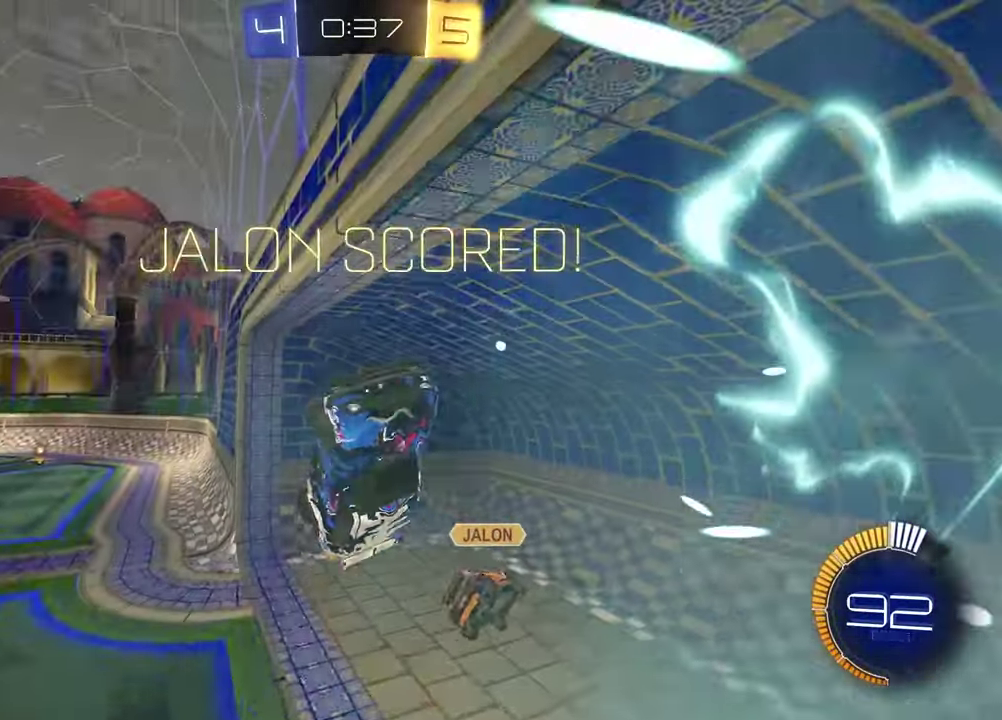
{"dt_ms": 900, "buttons": ["SQUARE", "R1"], "left_stick": "left", "right_stick": "center"}
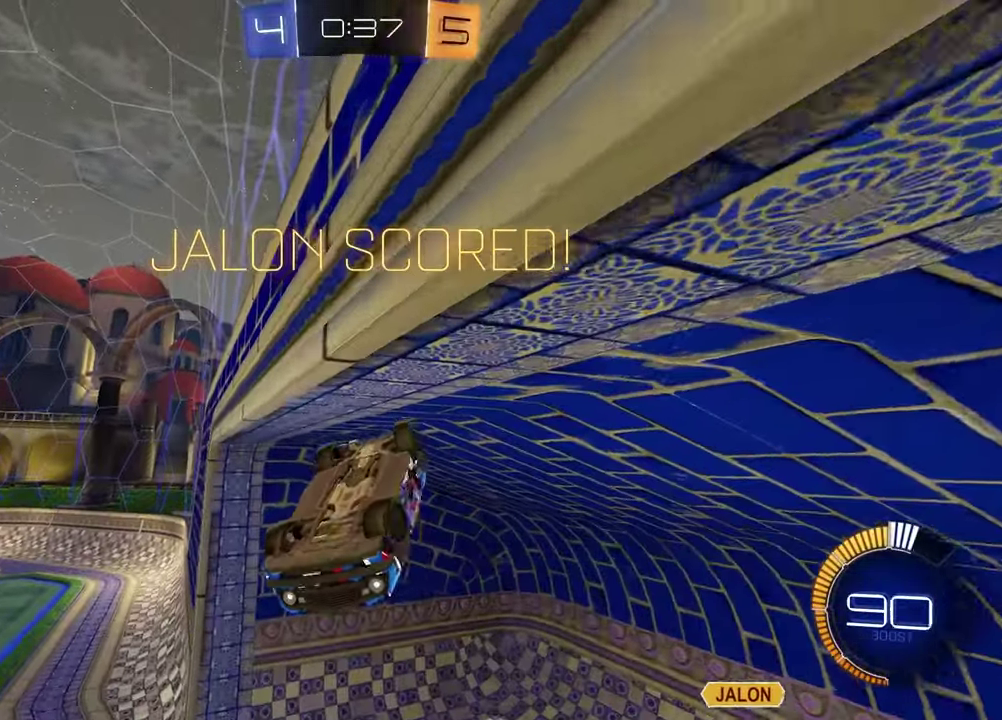
{"dt_ms": 300, "buttons": ["SQUARE", "R1"], "left_stick": "right", "right_stick": "center", "events": [[50, "left_stick", "up-left"], [217, "left_stick", "up-right"], [267, "left_stick", "right"]]}
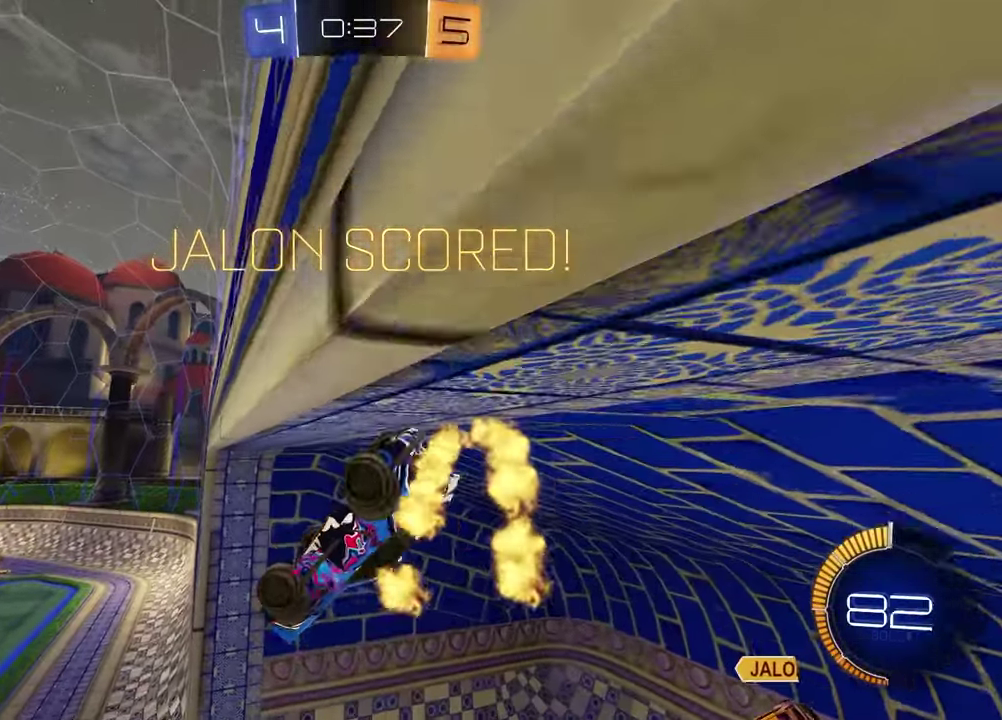
{"dt_ms": 600, "buttons": ["L1"], "left_stick": "down-left", "right_stick": "center", "events": [[50, "left_stick", "down-right"], [167, "left_stick", "up-left"], [283, "left_stick", "down-right"], [367, "SQUARE", "up"], [400, "R1", "up"], [433, "left_stick", "down"], [500, "L1", "down"], [533, "left_stick", "down-left"]]}
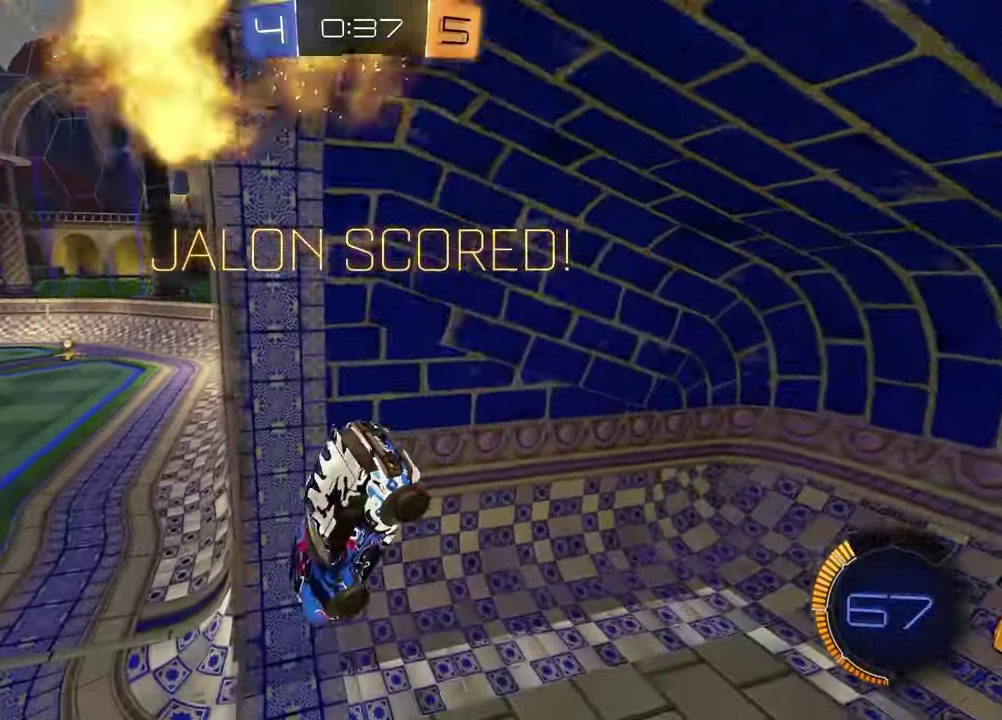
{"dt_ms": 400, "buttons": ["R1", "R2"], "left_stick": "left", "right_stick": "center", "events": [[117, "L1", "up"], [133, "R1", "down"], [200, "left_stick", "center"], [283, "R2", "down"], [383, "left_stick", "left"]]}
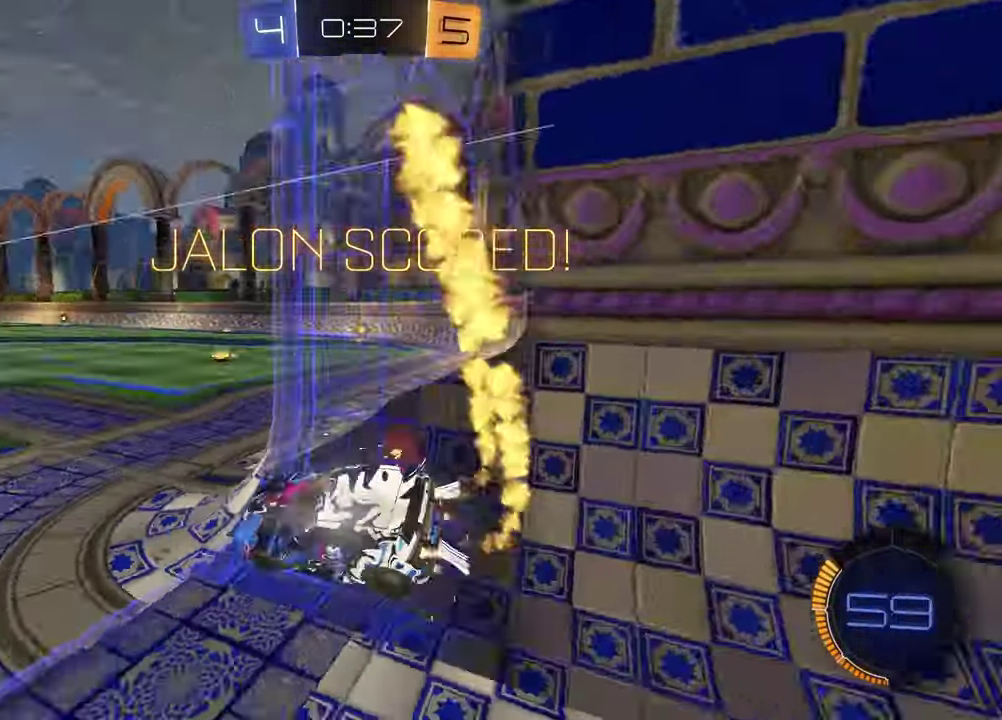
{"dt_ms": 400, "buttons": [], "left_stick": "center", "right_stick": "center", "events": [[33, "R2", "up"], [133, "left_stick", "center"], [283, "R1", "up"]]}
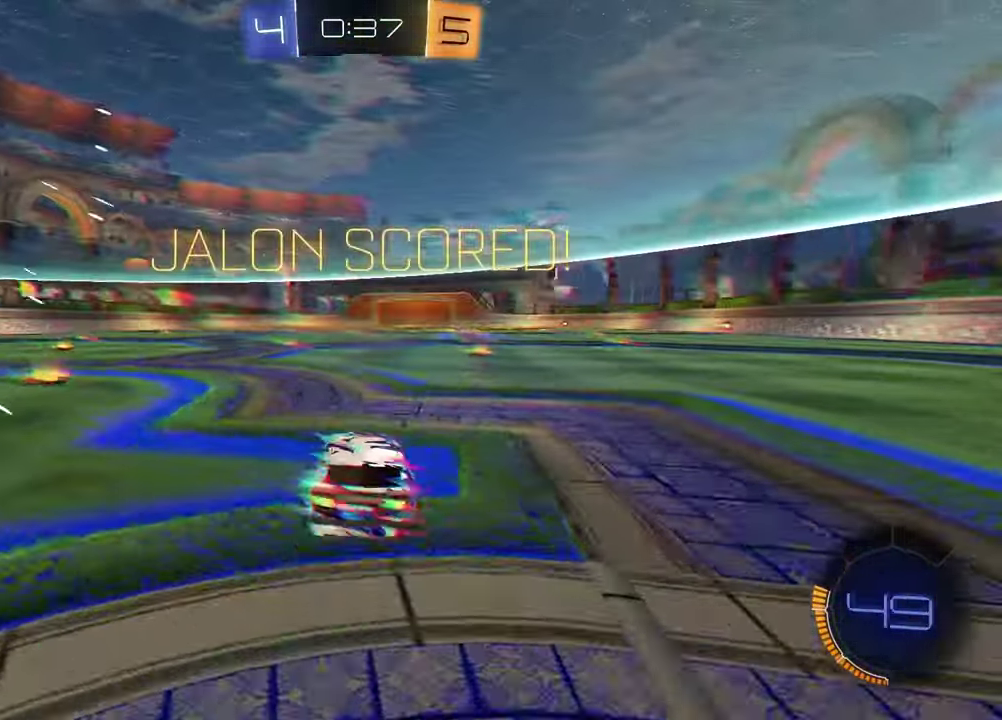
{"dt_ms": 600, "buttons": [], "left_stick": "center", "right_stick": "center", "events": [[133, "R1", "down"], [283, "R1", "up"]]}
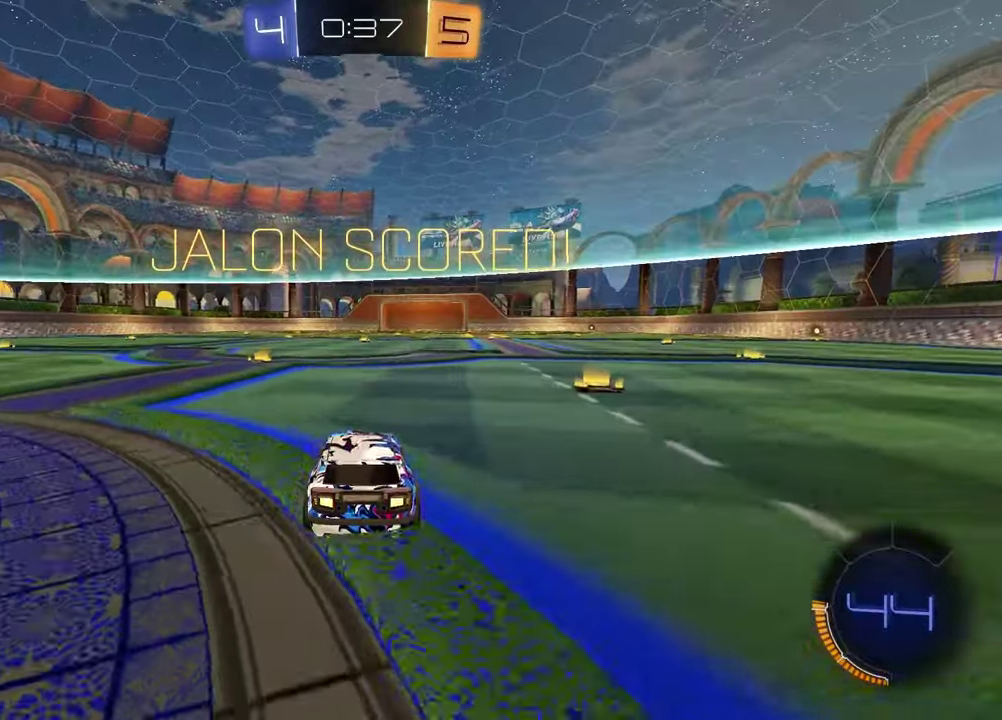
{"dt_ms": 300, "buttons": ["CROSS"], "left_stick": "center", "right_stick": "center", "events": [[67, "CROSS", "down"], [183, "CROSS", "up"], [283, "CROSS", "down"]]}
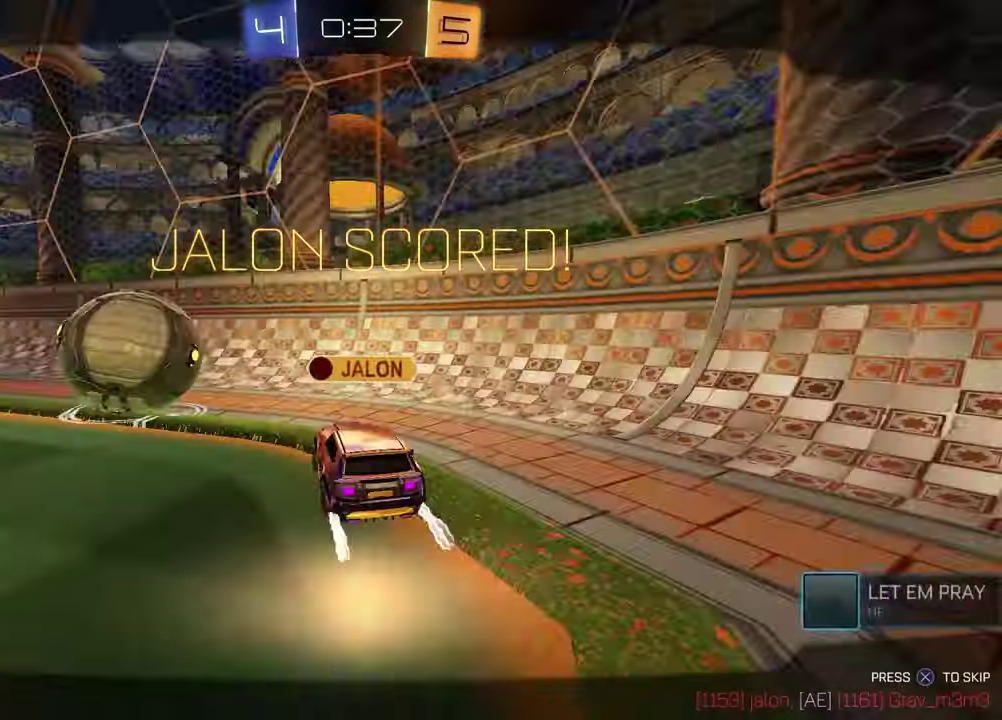
{"dt_ms": 900, "buttons": [], "left_stick": "center", "right_stick": "center", "events": [[83, "CROSS", "up"], [183, "CROSS", "down"], [233, "CROSS", "up"]]}
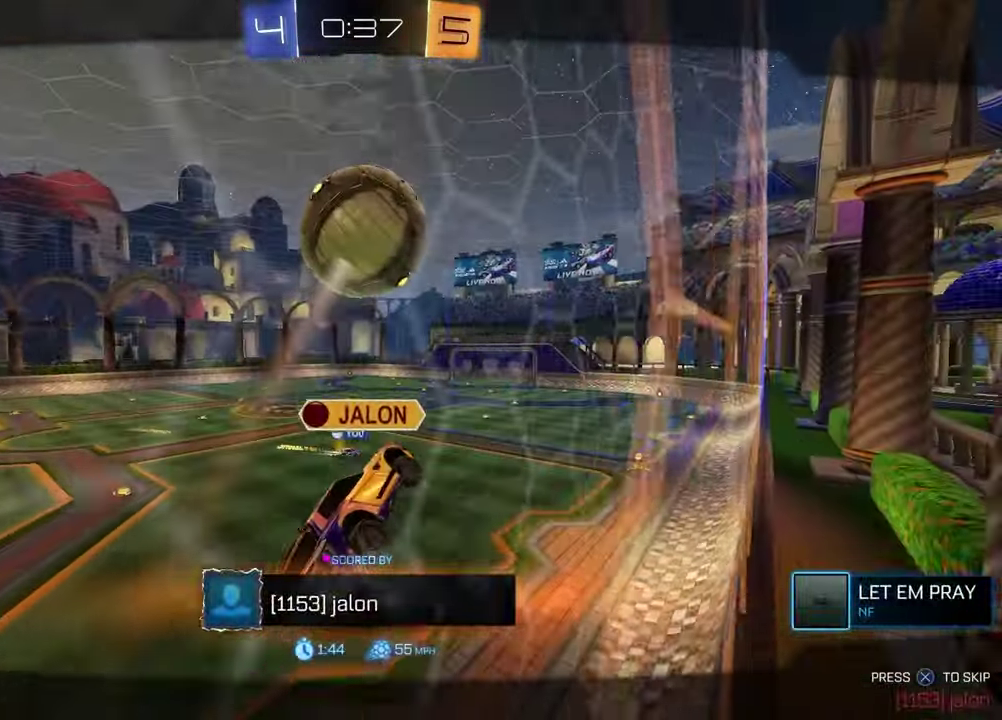
{"dt_ms": 300, "buttons": [], "left_stick": "center", "right_stick": "center", "events": []}
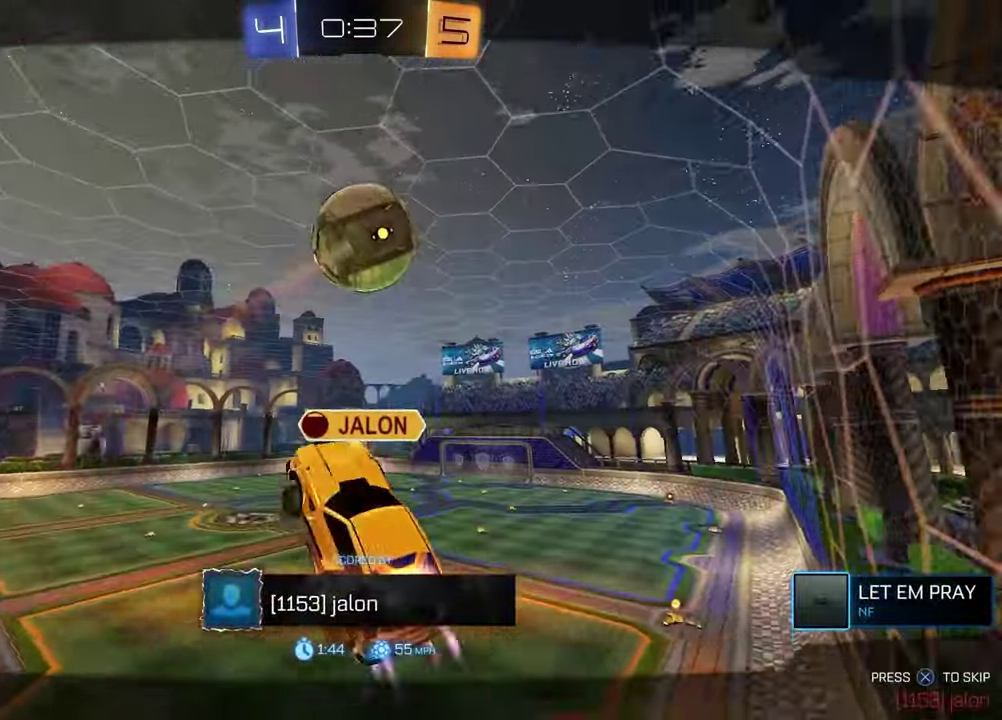
{"dt_ms": 600, "buttons": [], "left_stick": "center", "right_stick": "center", "events": []}
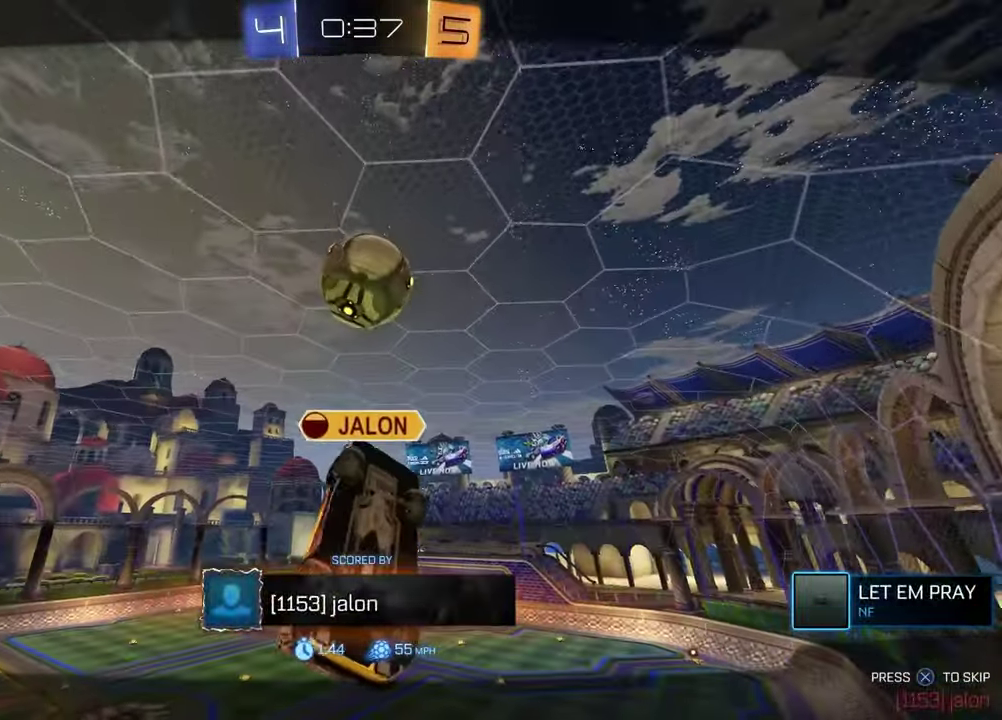
{"dt_ms": 400, "buttons": [], "left_stick": "center", "right_stick": "center", "events": []}
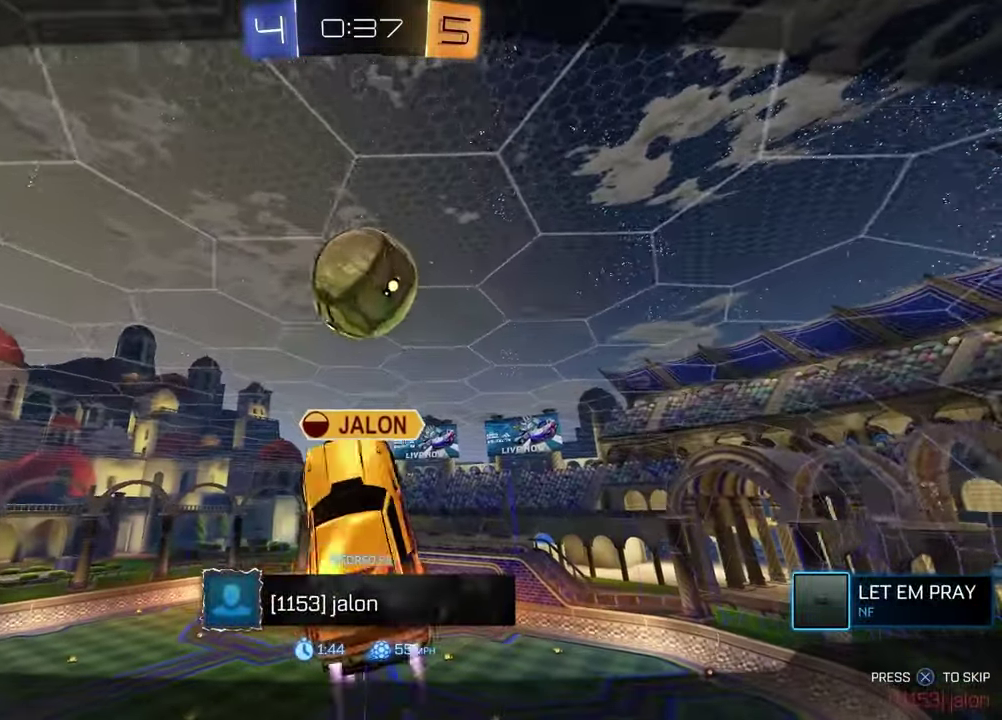
{"dt_ms": 500, "buttons": [], "left_stick": "center", "right_stick": "center", "events": []}
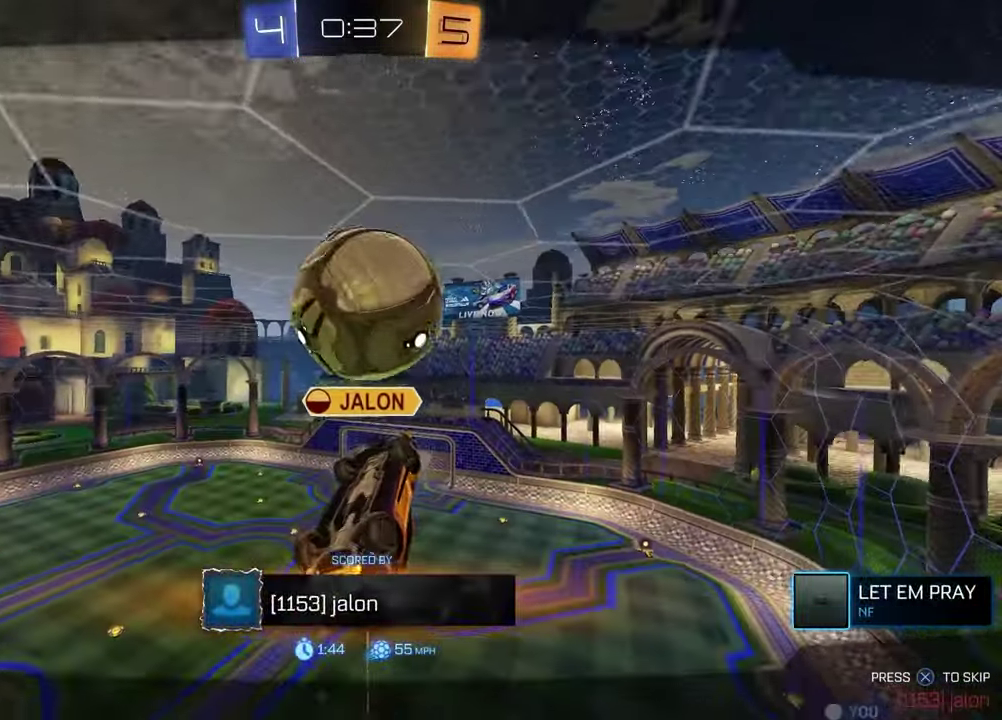
{"dt_ms": 500, "buttons": [], "left_stick": "center", "right_stick": "center", "events": []}
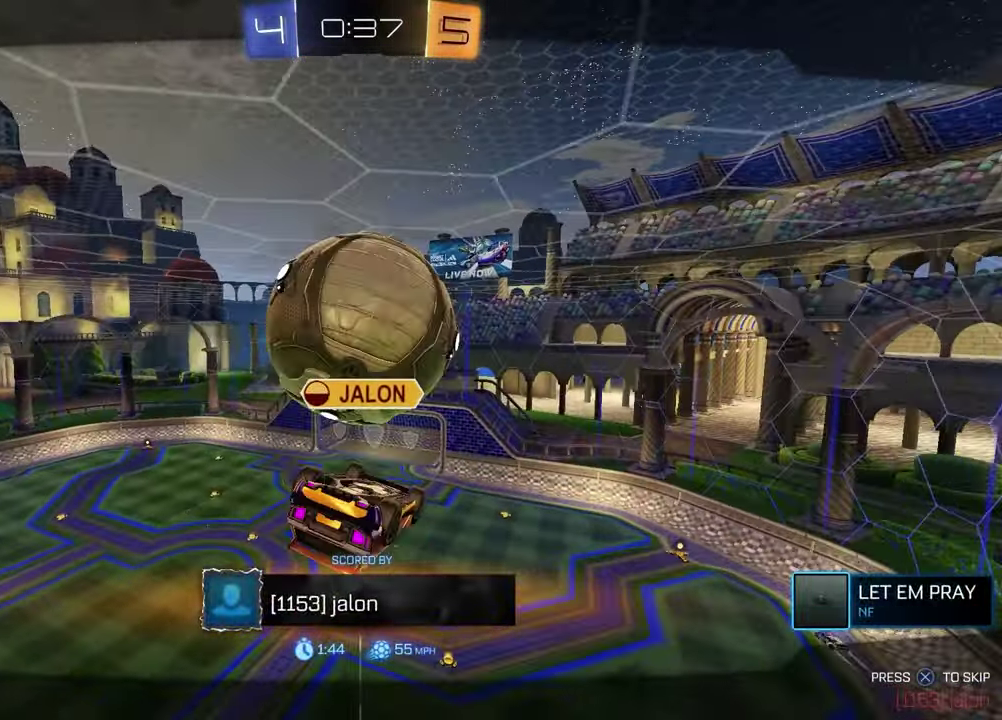
{"dt_ms": 500, "buttons": [], "left_stick": "center", "right_stick": "center", "events": []}
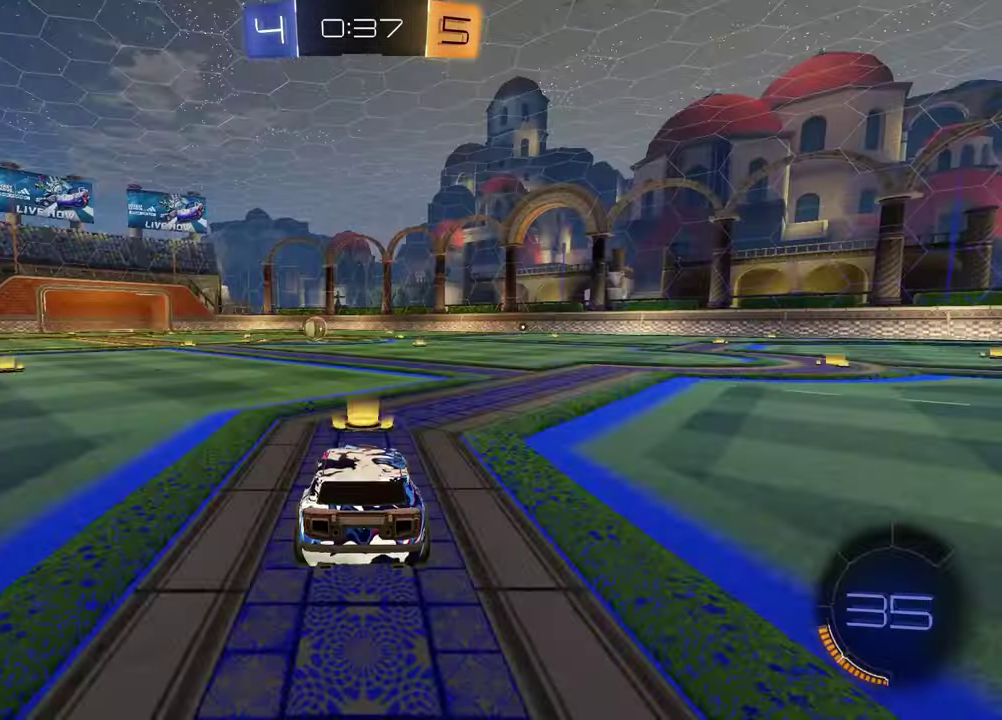
{"dt_ms": 500, "buttons": [], "left_stick": "center", "right_stick": "center", "events": []}
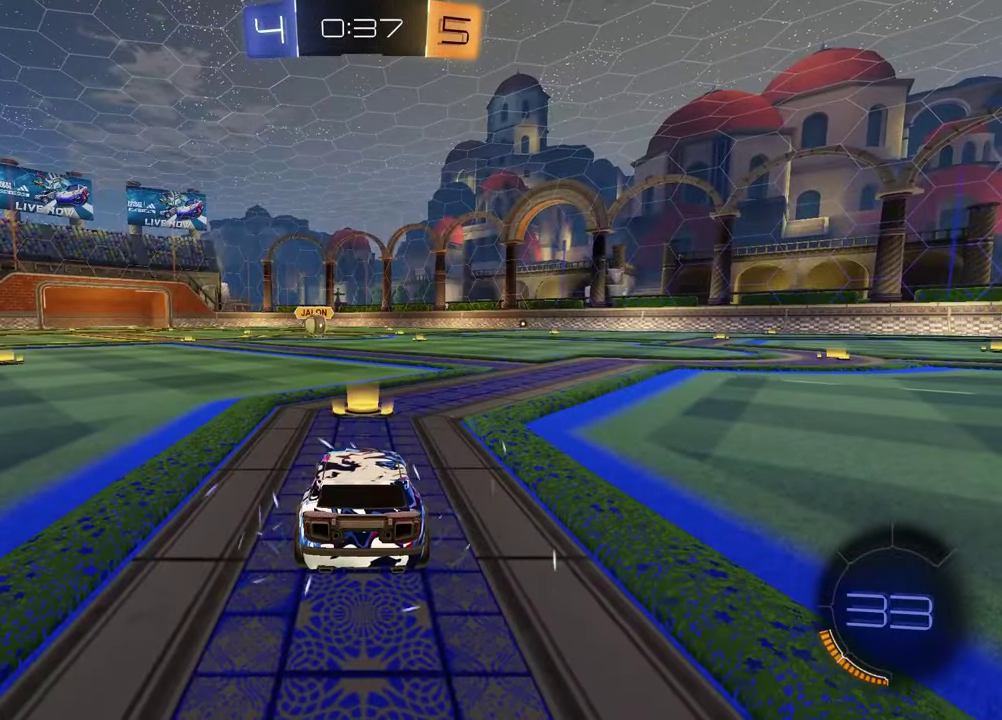
{"dt_ms": 500, "buttons": [], "left_stick": "right", "right_stick": "center", "events": [[133, "TRIANGLE", "down"], [233, "TRIANGLE", "up"], [317, "left_stick", "left"], [483, "left_stick", "right"]]}
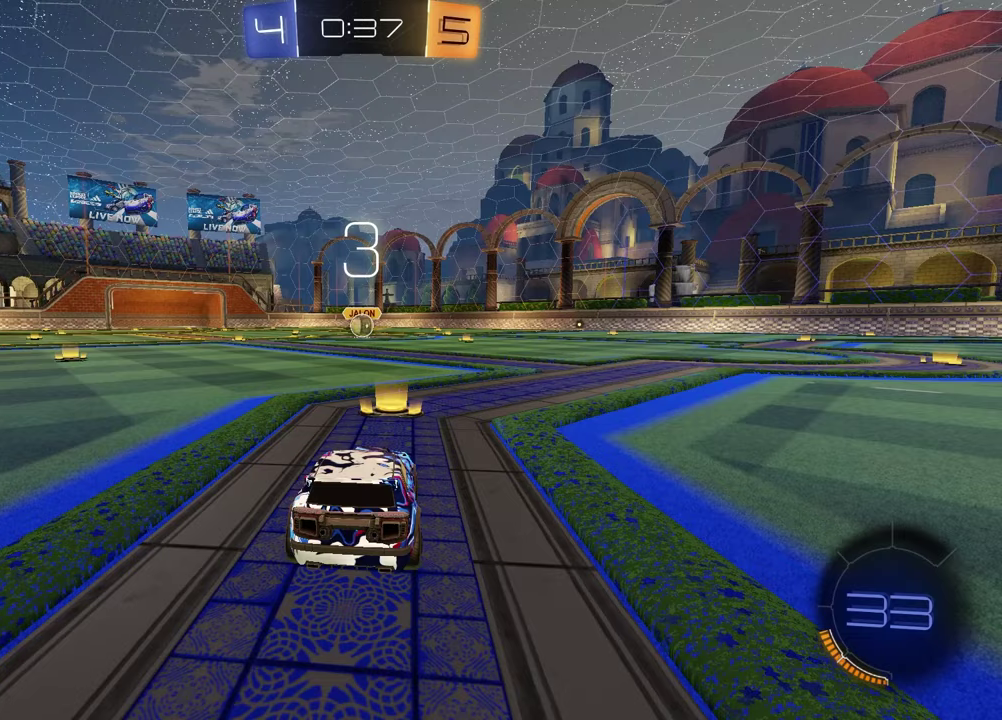
{"dt_ms": 500, "buttons": [], "left_stick": "up-right", "right_stick": "center", "events": [[100, "left_stick", "left"], [250, "left_stick", "down-left"], [367, "TRIANGLE", "down"], [367, "left_stick", "left"], [467, "TRIANGLE", "up"], [500, "left_stick", "up-right"]]}
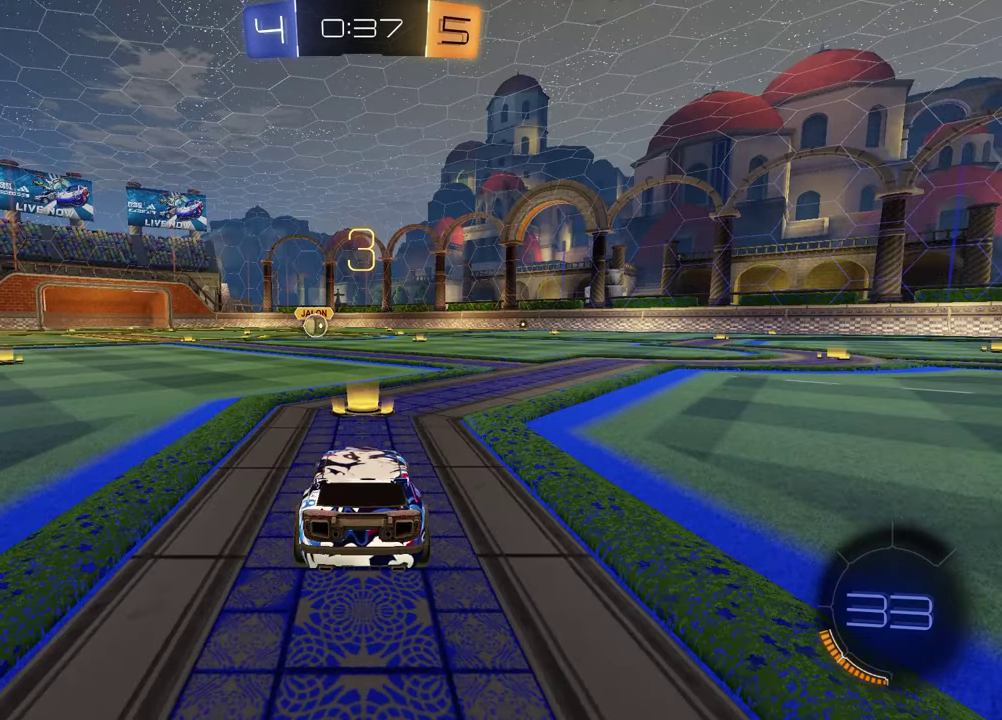
{"dt_ms": 500, "buttons": [], "left_stick": "left", "right_stick": "center", "events": [[150, "left_stick", "left"], [283, "left_stick", "up-right"], [400, "left_stick", "left"]]}
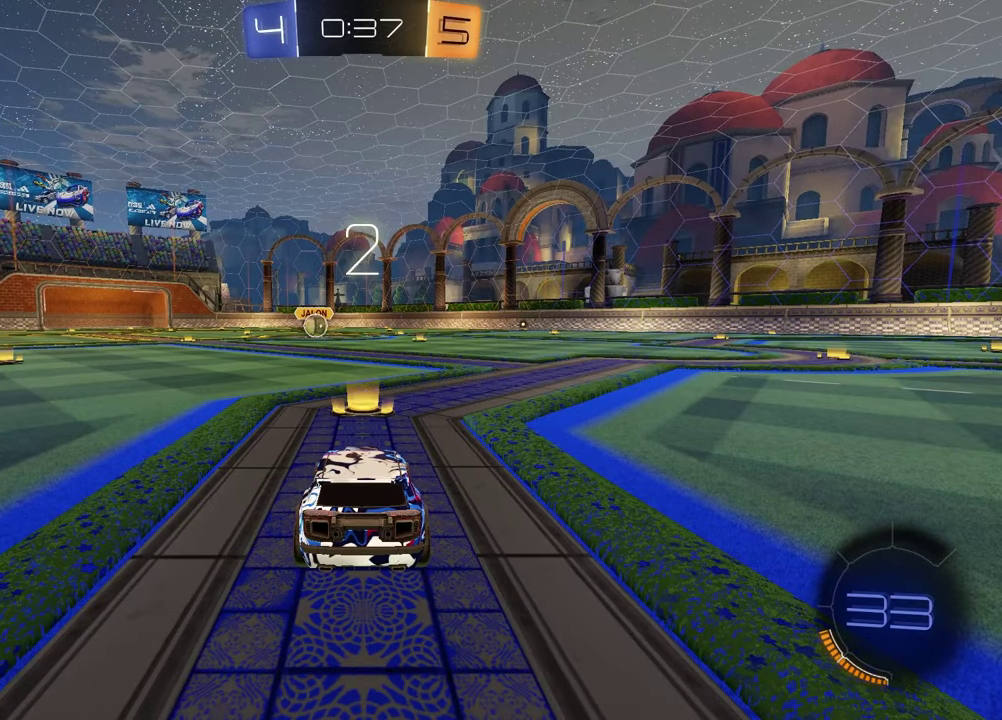
{"dt_ms": 600, "buttons": [], "left_stick": "right", "right_stick": "center", "events": [[33, "left_stick", "right"], [150, "left_stick", "left"], [267, "left_stick", "center"], [350, "left_stick", "up-right"], [433, "left_stick", "left"], [583, "left_stick", "right"]]}
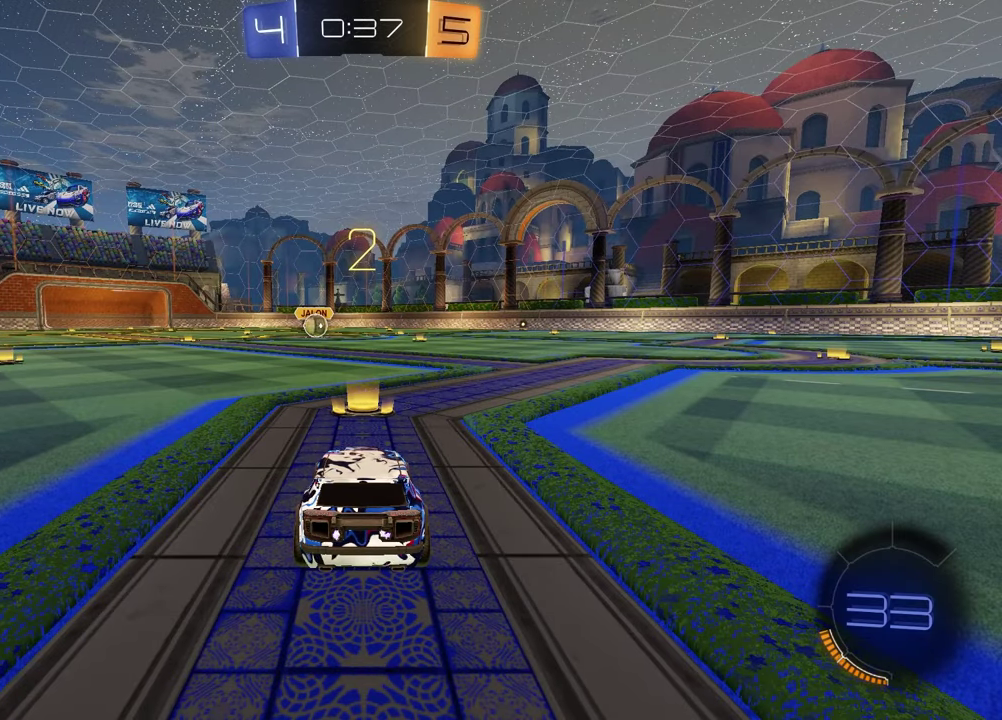
{"dt_ms": 400, "buttons": [], "left_stick": "left", "right_stick": "center", "events": [[100, "left_stick", "left"], [267, "left_stick", "right"], [367, "left_stick", "left"]]}
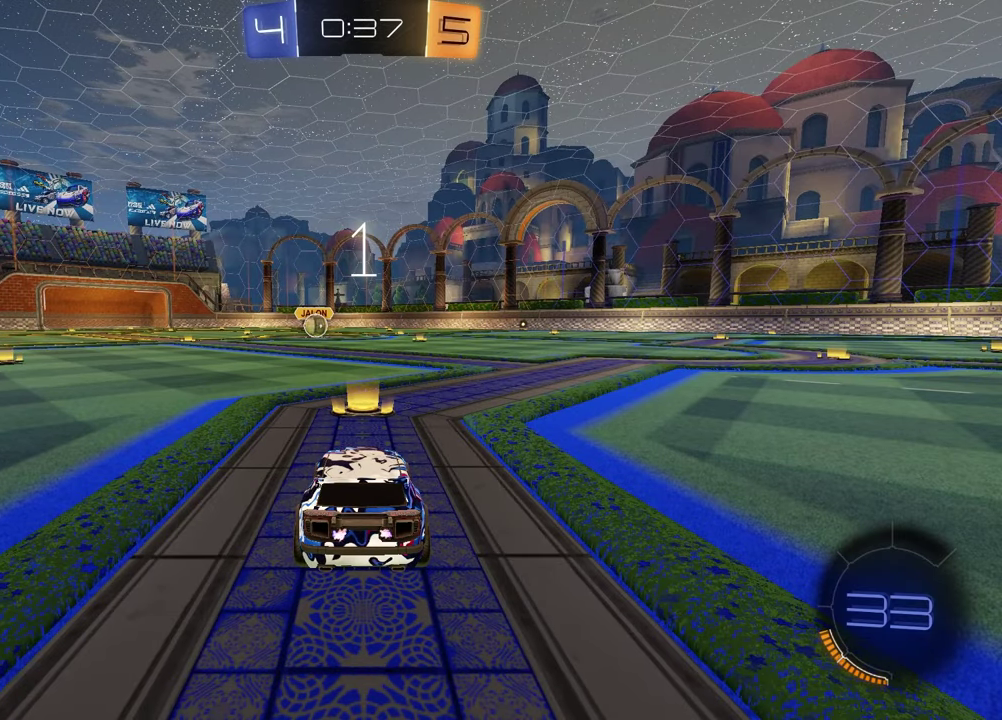
{"dt_ms": 700, "buttons": ["TRIANGLE", "R1", "R2"], "left_stick": "center", "right_stick": "center", "events": [[117, "left_stick", "right"], [233, "left_stick", "center"], [533, "R2", "down"], [600, "TRIANGLE", "down"], [650, "R1", "down"]]}
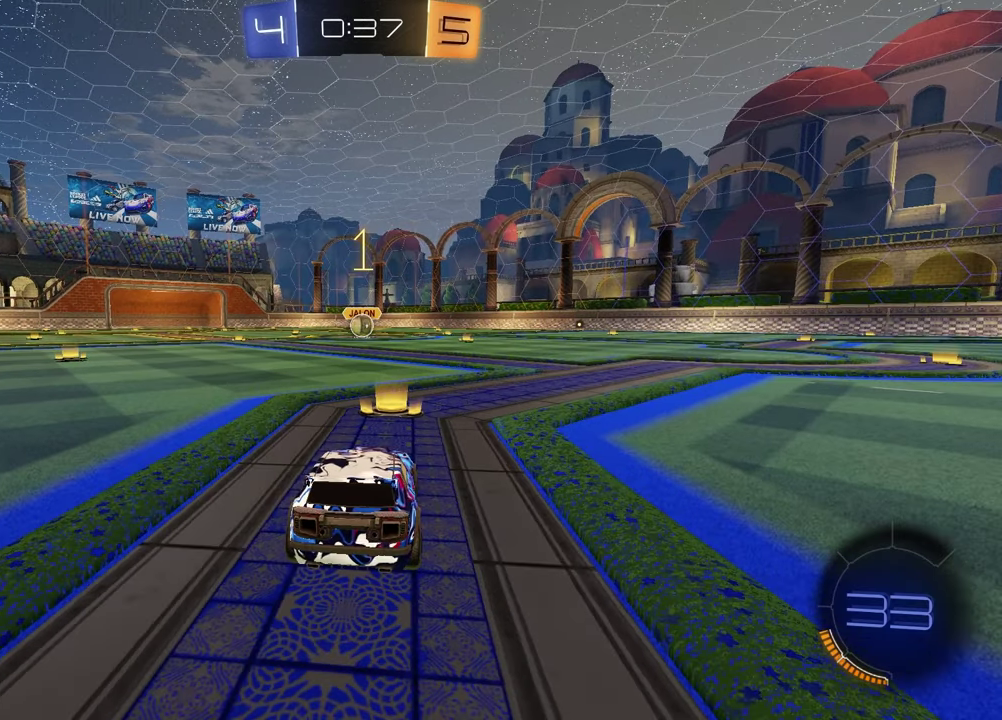
{"dt_ms": 300, "buttons": ["R1", "R2"], "left_stick": "center", "right_stick": "center", "events": [[33, "TRIANGLE", "up"]]}
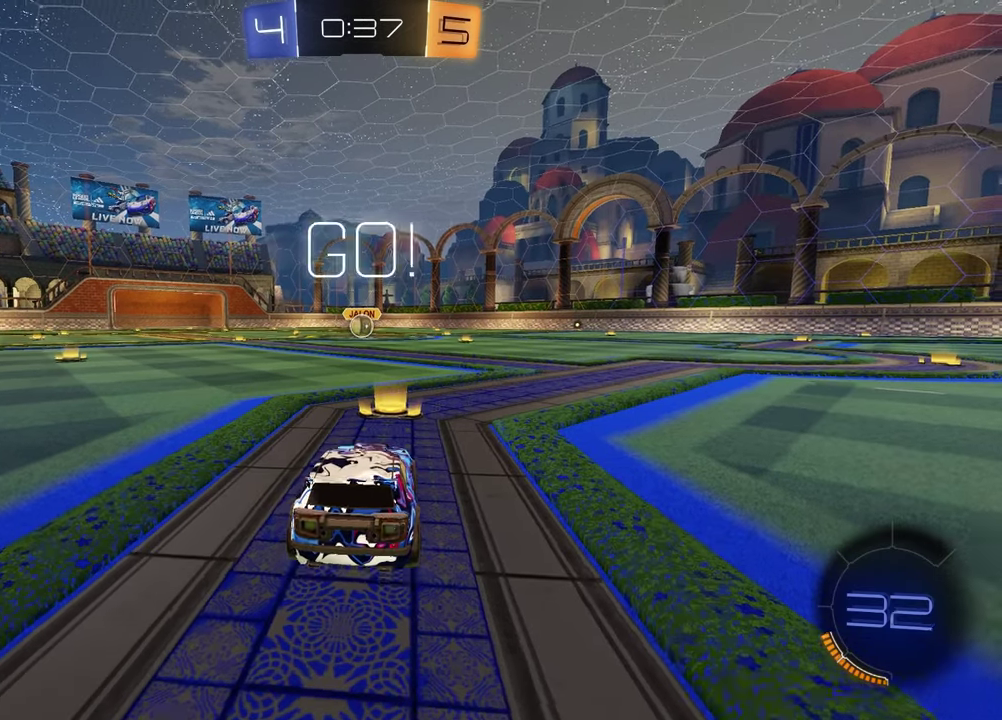
{"dt_ms": 500, "buttons": ["SQUARE", "R1", "R2"], "left_stick": "down", "right_stick": "center", "events": [[183, "left_stick", "left"], [283, "CROSS", "down"], [350, "CROSS", "up"], [367, "left_stick", "down-left"], [417, "CROSS", "down"], [483, "CROSS", "up"], [483, "SQUARE", "down"], [500, "left_stick", "down"]]}
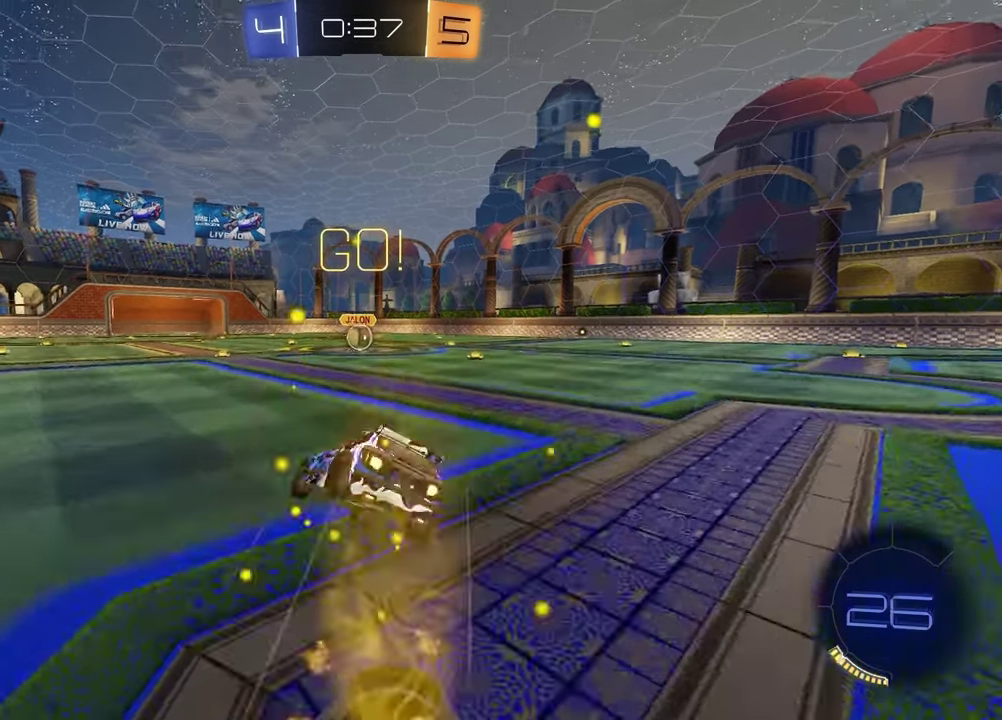
{"dt_ms": 300, "buttons": ["SQUARE", "R1", "R2"], "left_stick": "down-right", "right_stick": "center", "events": [[233, "left_stick", "down-right"]]}